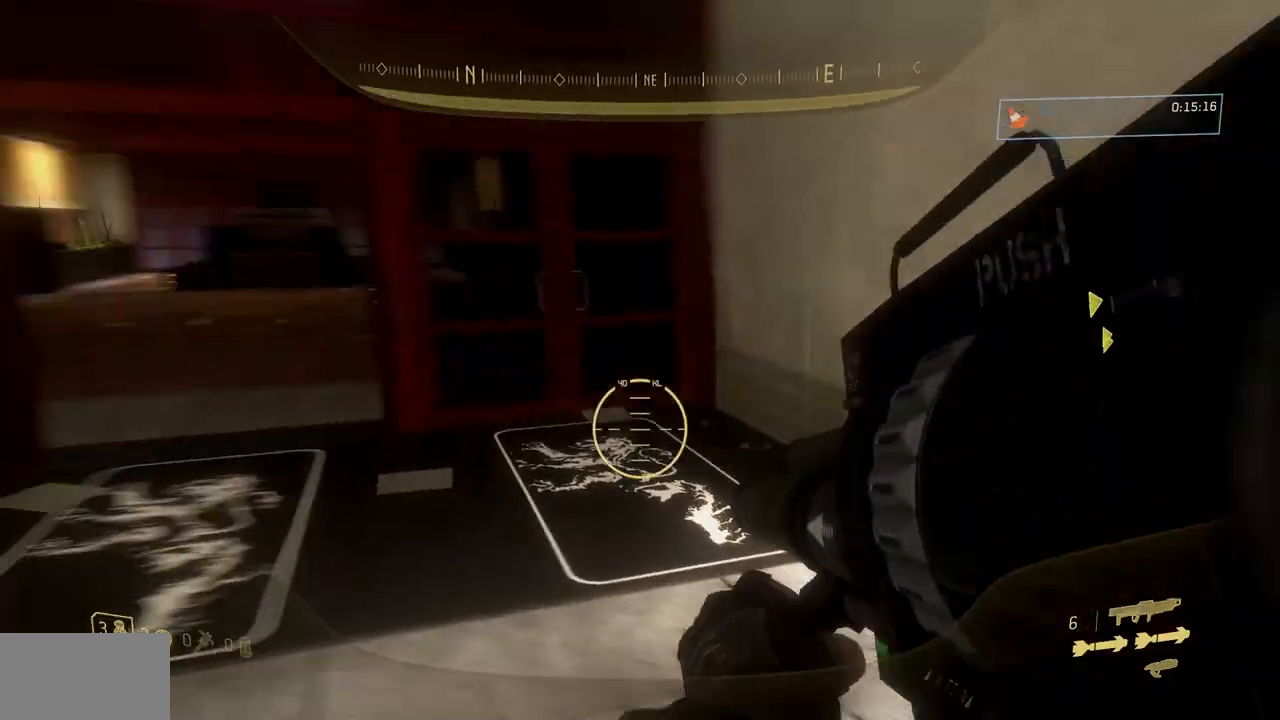
Gameplay with a controller (Xbox layout); each line is a JSON object with the inputs held at the frame after it. "events" lists button and stick changes between this image and that frame as [ms after this image, input, new state], when the widget could be followed in between. Not read: DPAD_DOWN DPAD_LEFT DPAD_RIGHT DPAD_UP HOME L3 R3 SELECT START X Y.
{"buttons": [], "left_stick": "up", "right_stick": "left", "events": [[151, "right_stick", "center"], [334, "left_stick", "up"], [451, "right_stick", "left"]]}
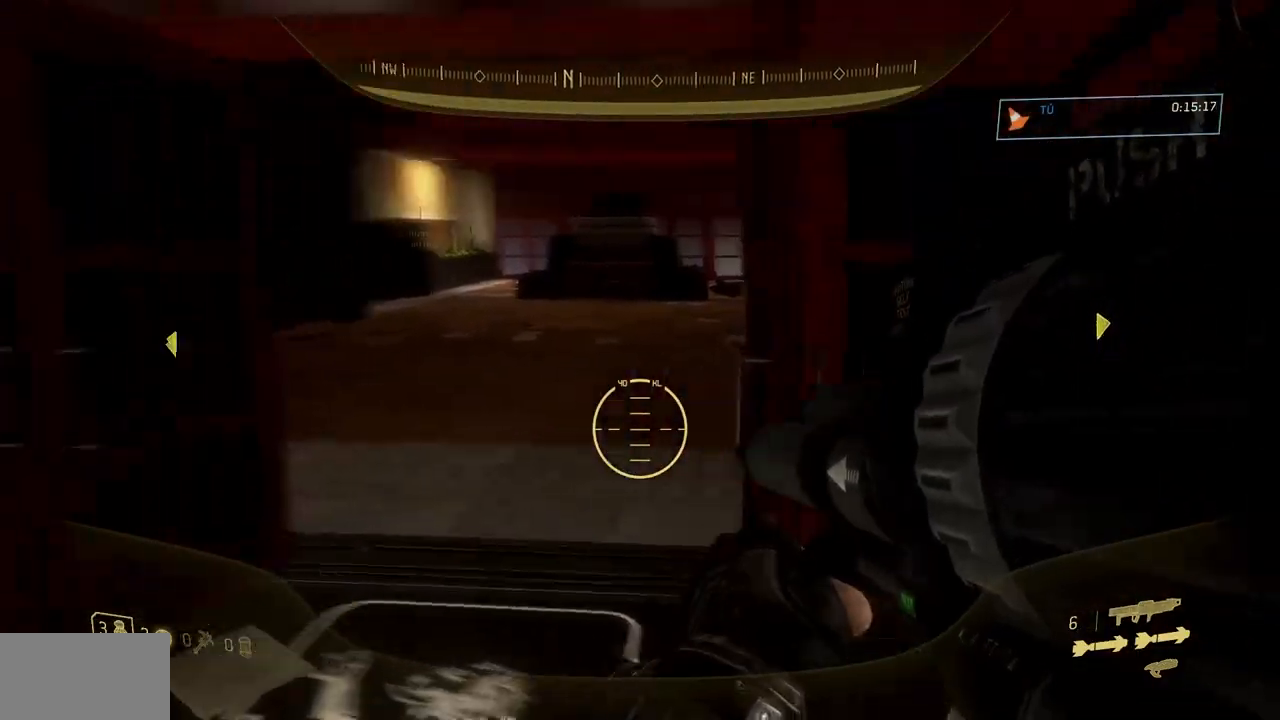
{"buttons": [], "left_stick": "up", "right_stick": "left", "events": [[100, "right_stick", "center"], [400, "right_stick", "left"]]}
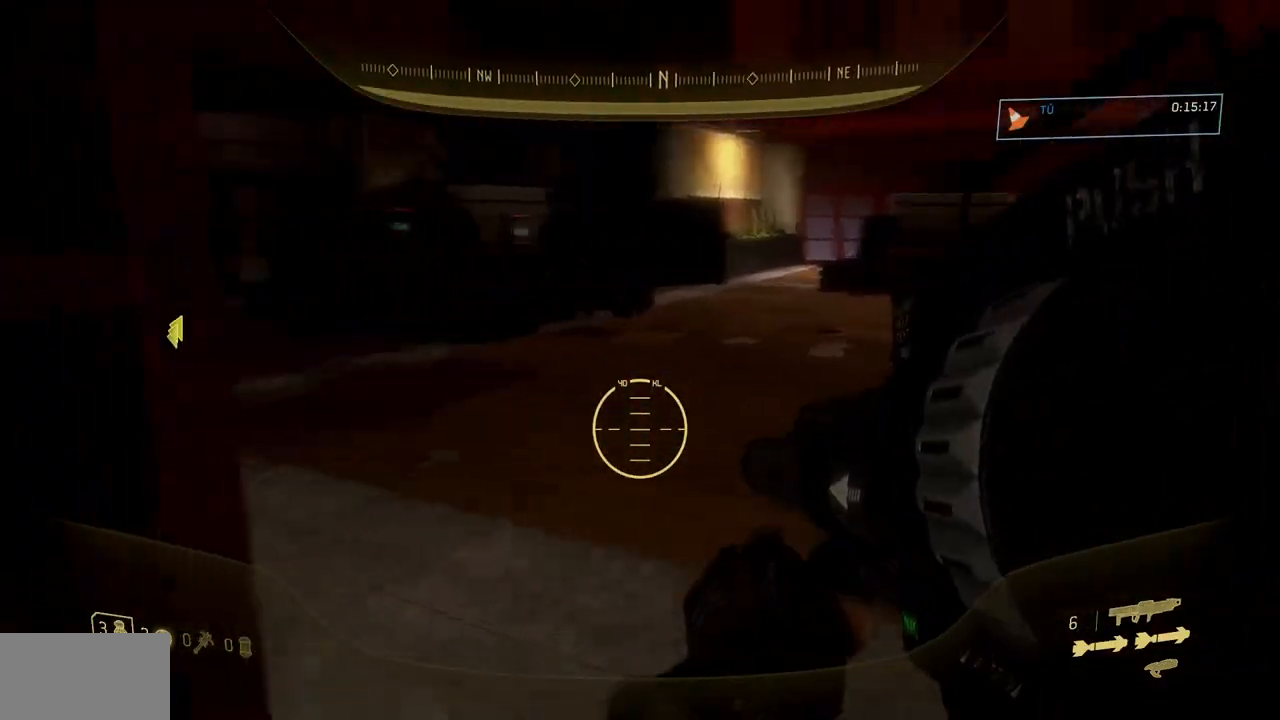
{"buttons": [], "left_stick": "up", "right_stick": "center", "events": [[50, "right_stick", "center"]]}
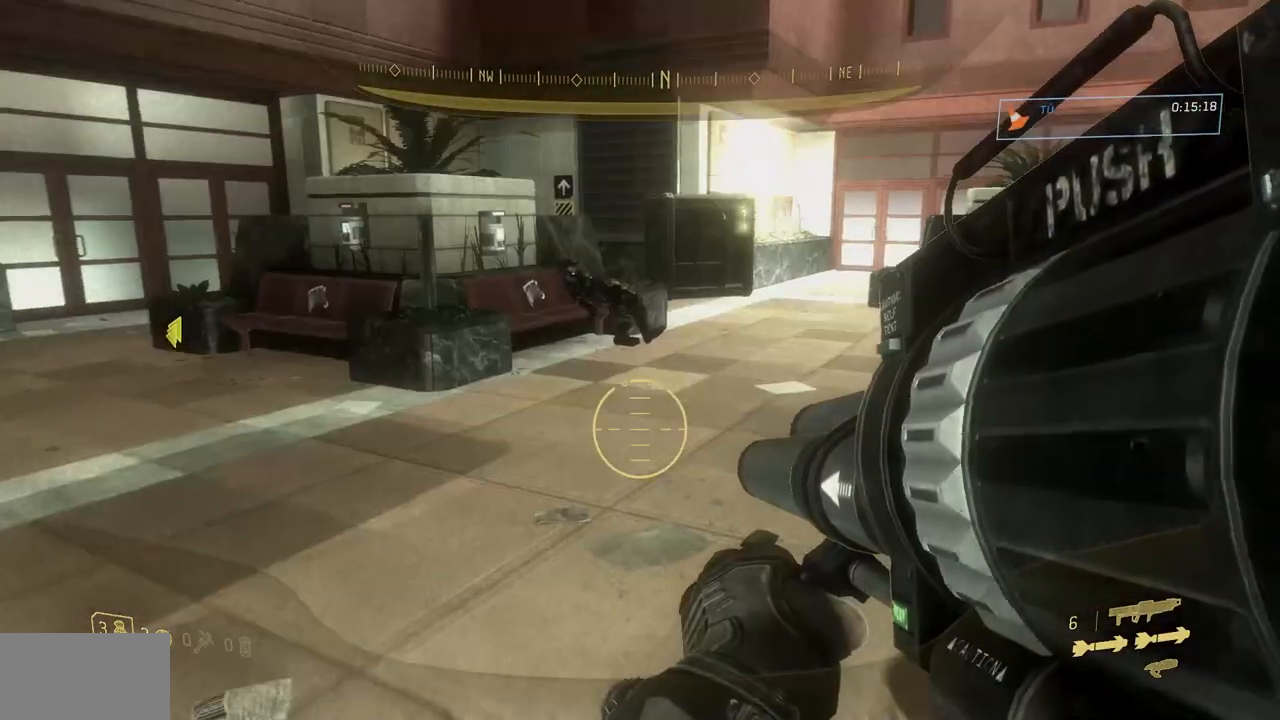
{"buttons": [], "left_stick": "up-left", "right_stick": "center", "events": [[450, "left_stick", "up-left"]]}
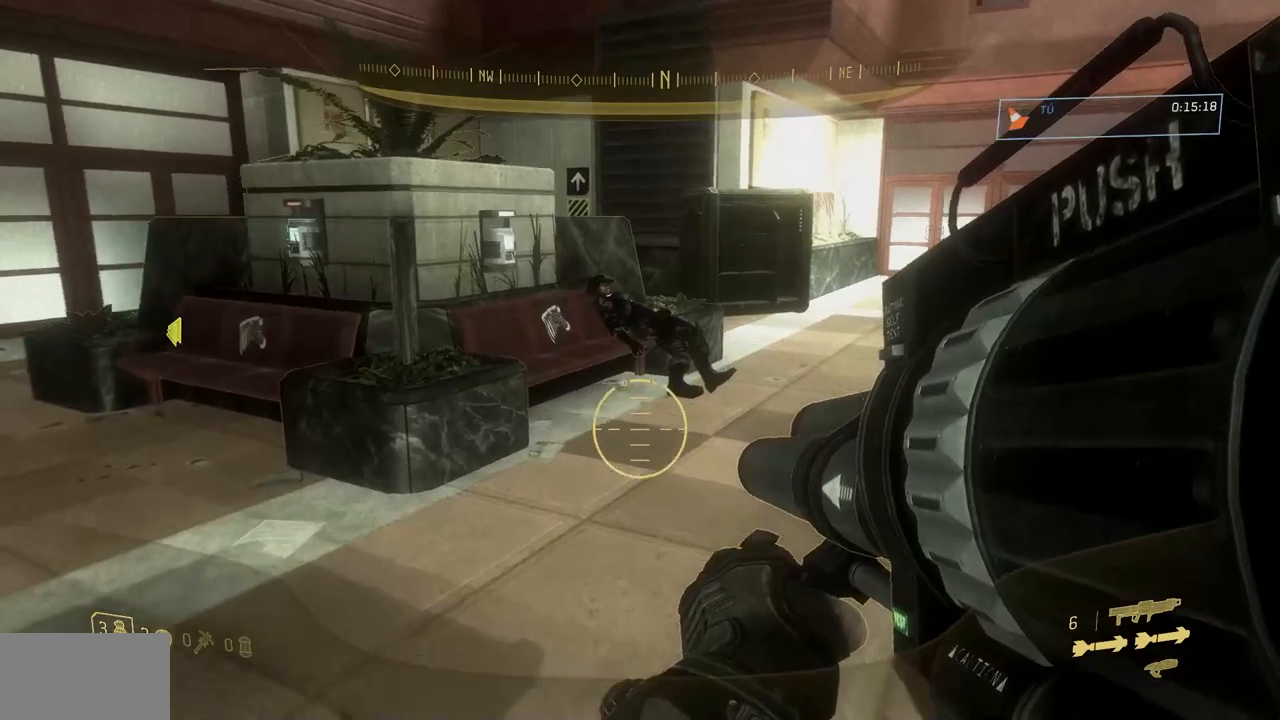
{"buttons": ["B"], "left_stick": "up", "right_stick": "down-right", "events": [[451, "right_stick", "down-right"], [468, "B", "down"], [484, "left_stick", "up"]]}
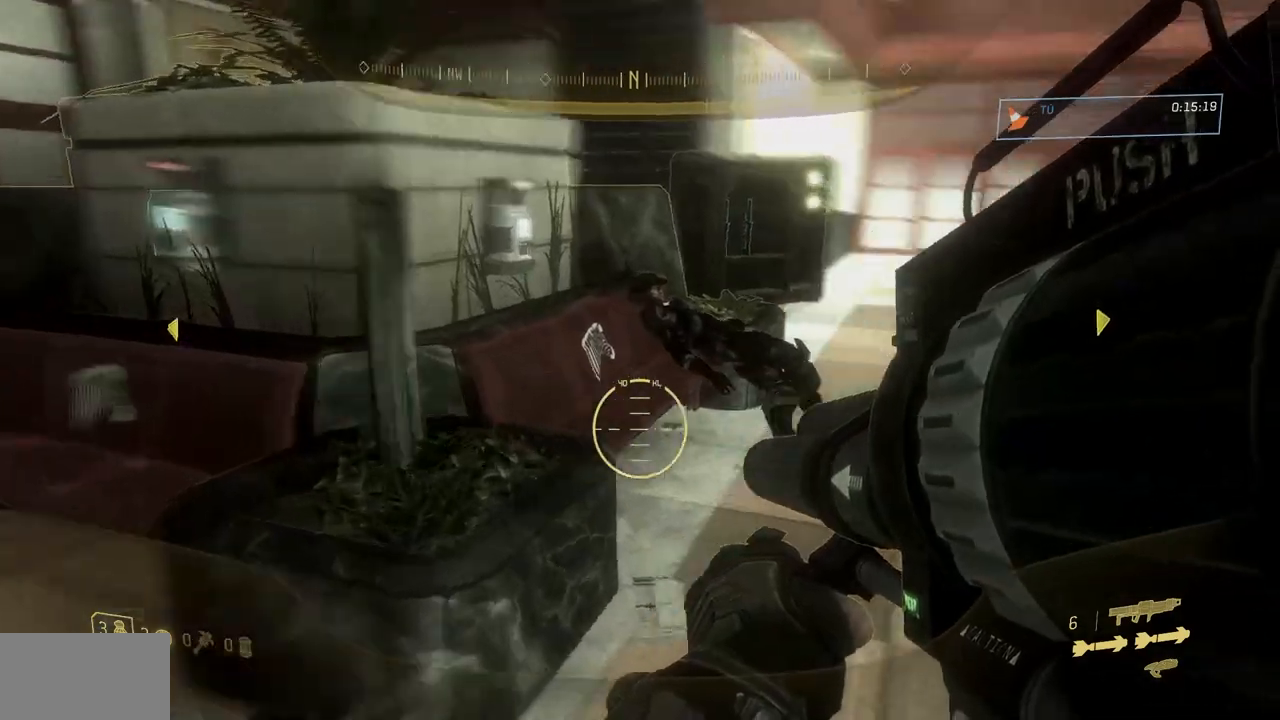
{"buttons": ["R1"], "left_stick": "up-left", "right_stick": "center", "events": [[33, "right_stick", "right"], [250, "left_stick", "up-left"], [267, "R1", "down"], [417, "B", "up"], [434, "right_stick", "center"]]}